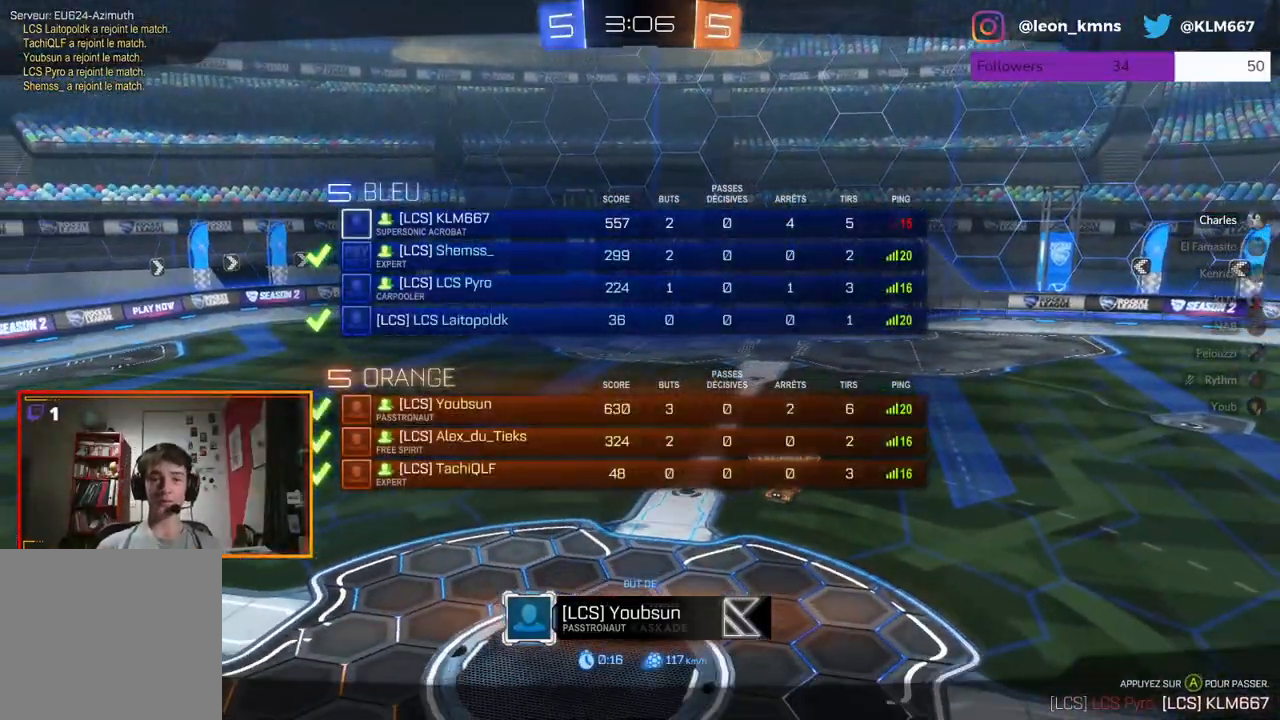
Gameplay with a controller (Xbox layout); each line is a JSON object with the inputs held at the frame after it. "events" lists button and stick changes between this image and that frame as [ms after this image, input, new state], when the widget could be followed in between.
{"buttons": ["B"], "left_stick": "center", "right_stick": "center", "events": [[217, "B", "up"], [483, "B", "down"]]}
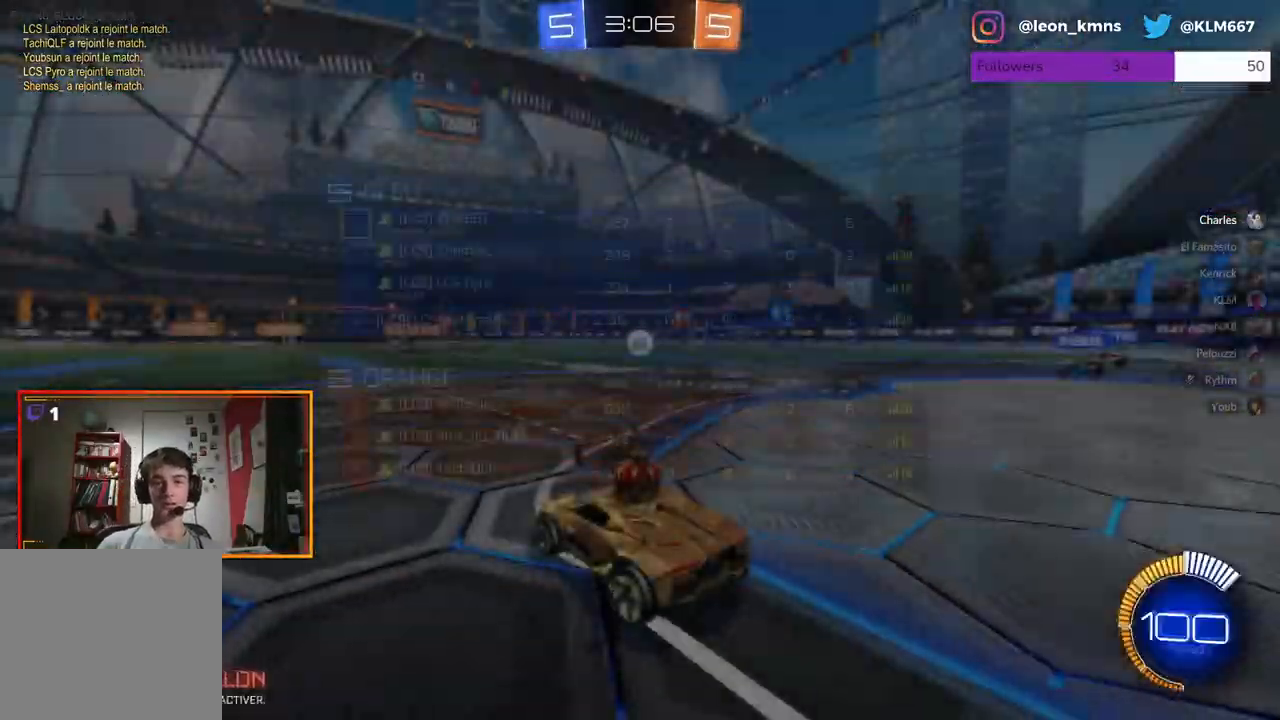
{"buttons": [], "left_stick": "center", "right_stick": "center", "events": [[250, "B", "up"]]}
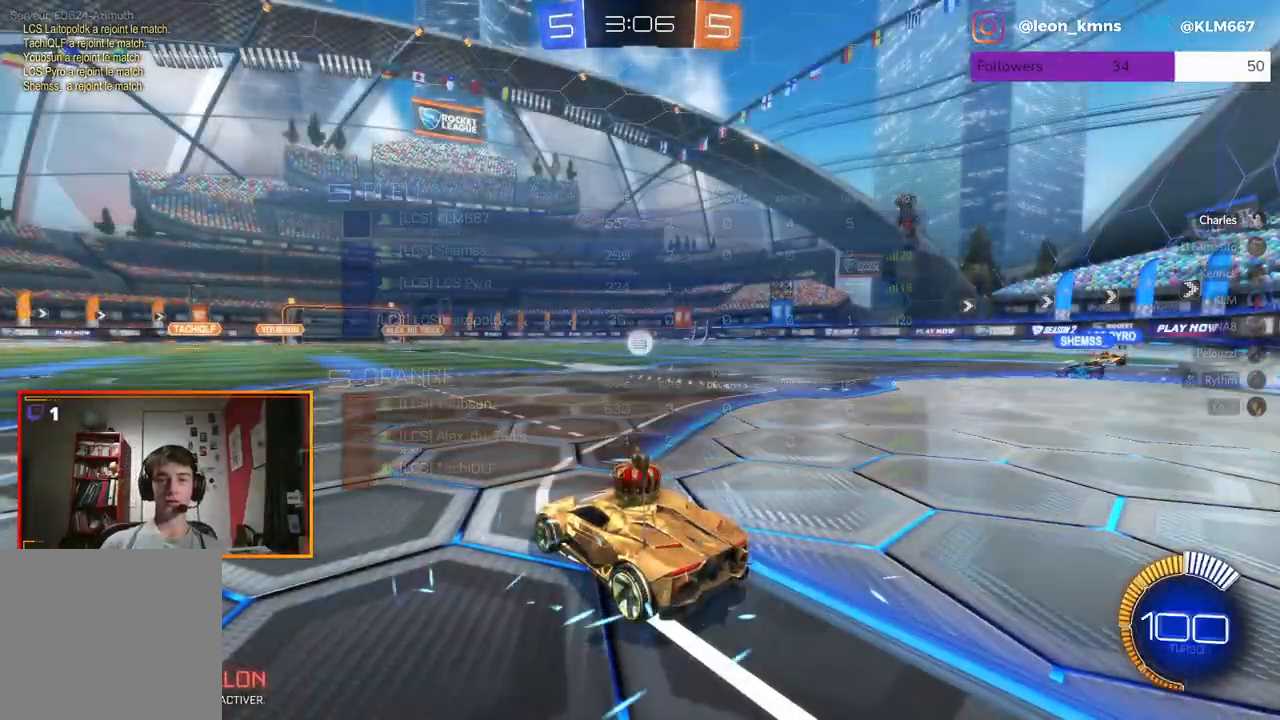
{"buttons": ["B", "R2"], "left_stick": "center", "right_stick": "center", "events": [[67, "R2", "down"], [300, "B", "down"]]}
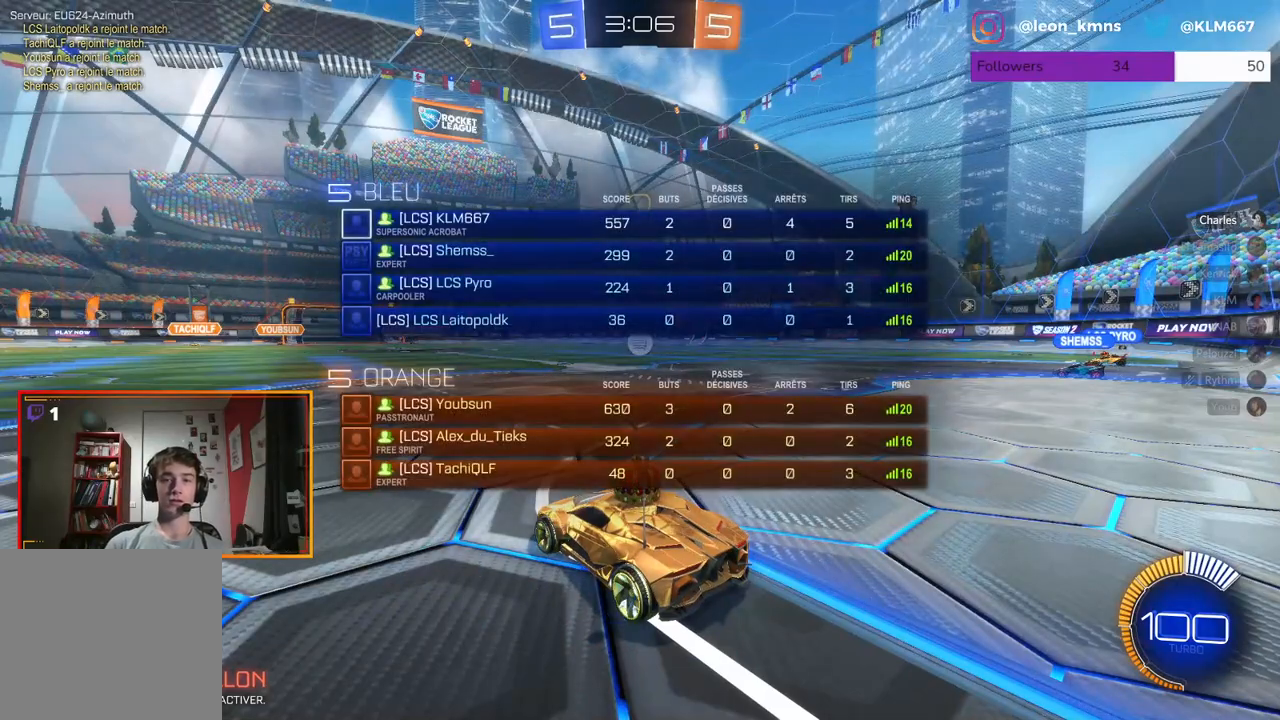
{"buttons": ["L2"], "left_stick": "center", "right_stick": "center", "events": [[167, "B", "up"], [367, "L2", "down"], [450, "R2", "up"]]}
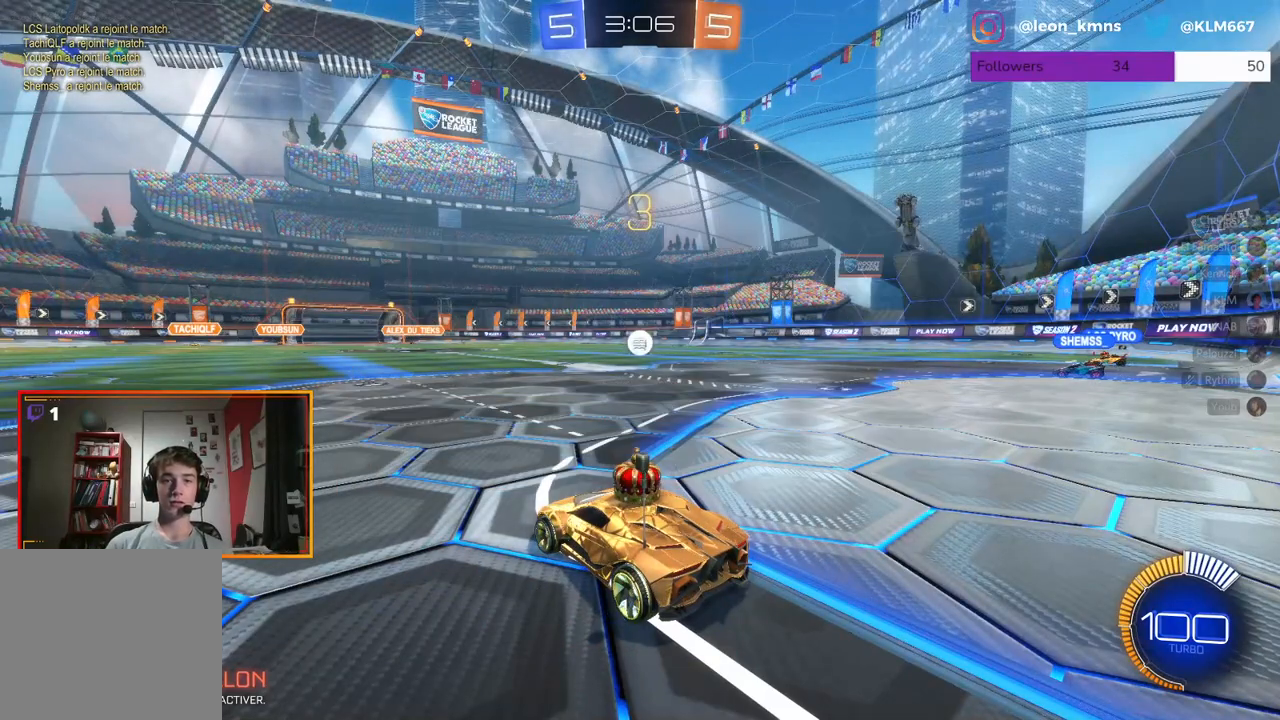
{"buttons": ["B", "L2"], "left_stick": "center", "right_stick": "center", "events": [[317, "B", "down"]]}
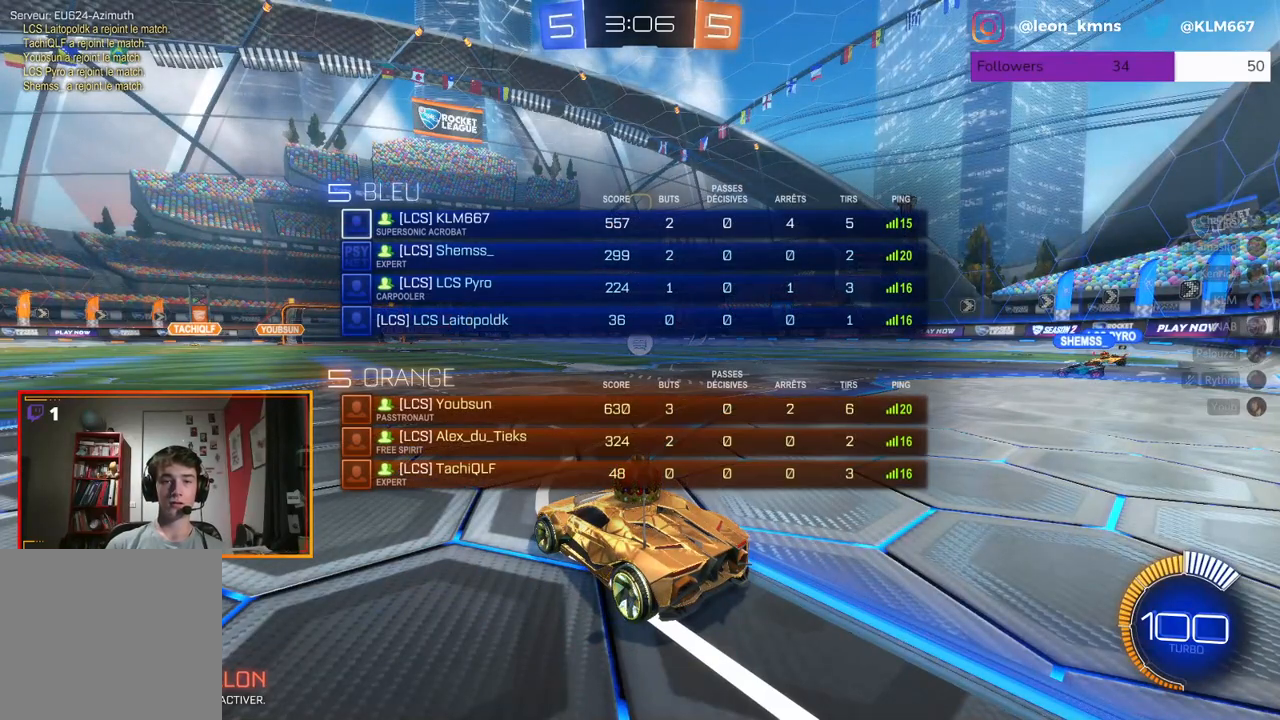
{"buttons": ["L2"], "left_stick": "center", "right_stick": "center", "events": [[467, "B", "up"]]}
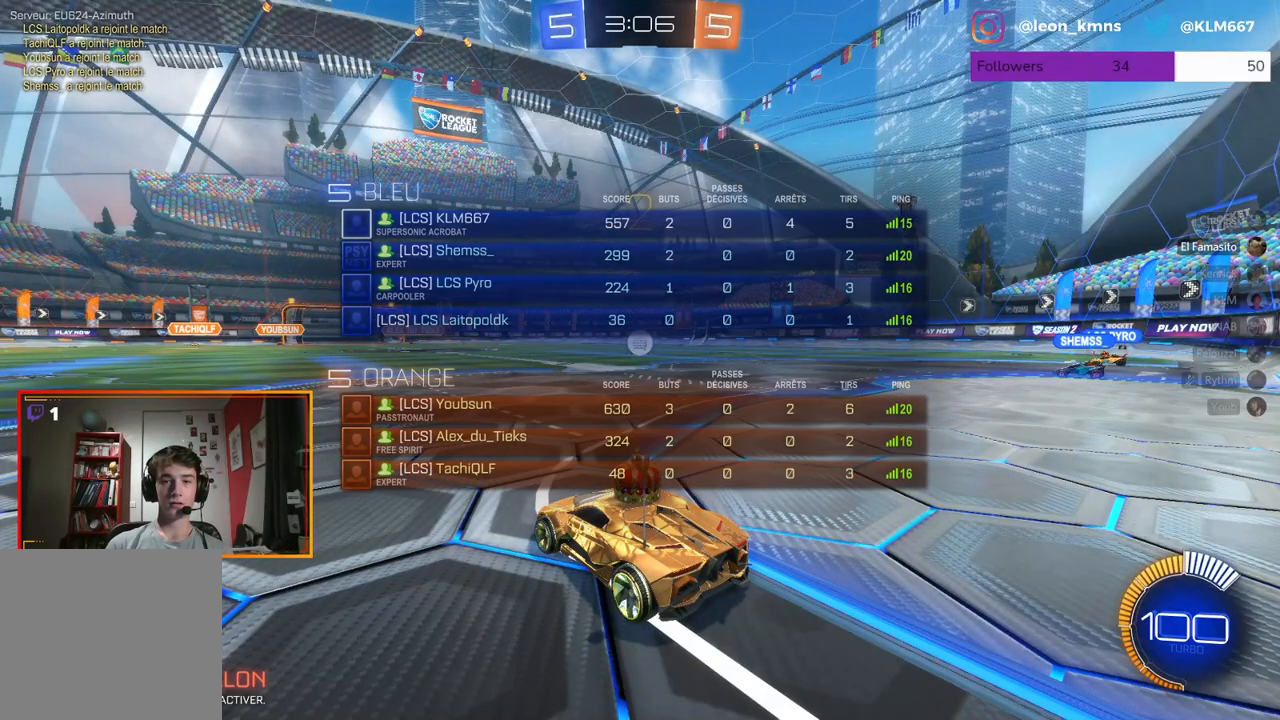
{"buttons": ["L2"], "left_stick": "center", "right_stick": "center", "events": []}
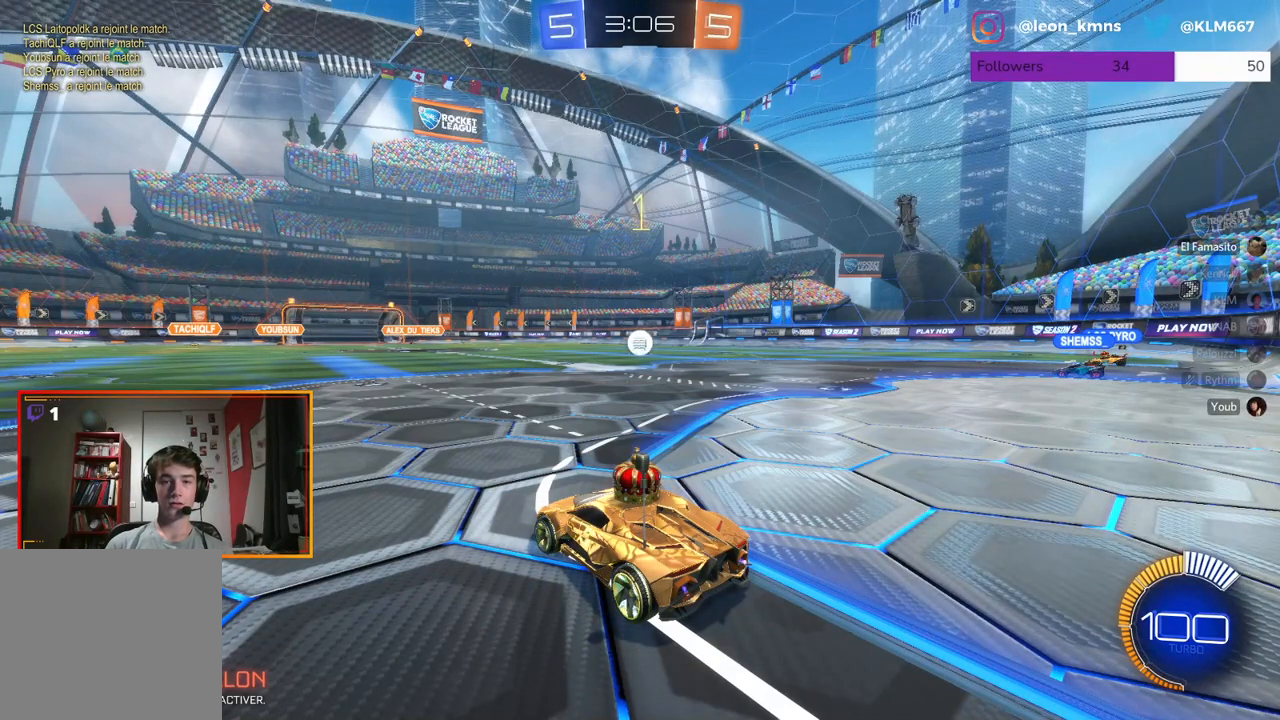
{"buttons": ["L2"], "left_stick": "center", "right_stick": "center", "events": []}
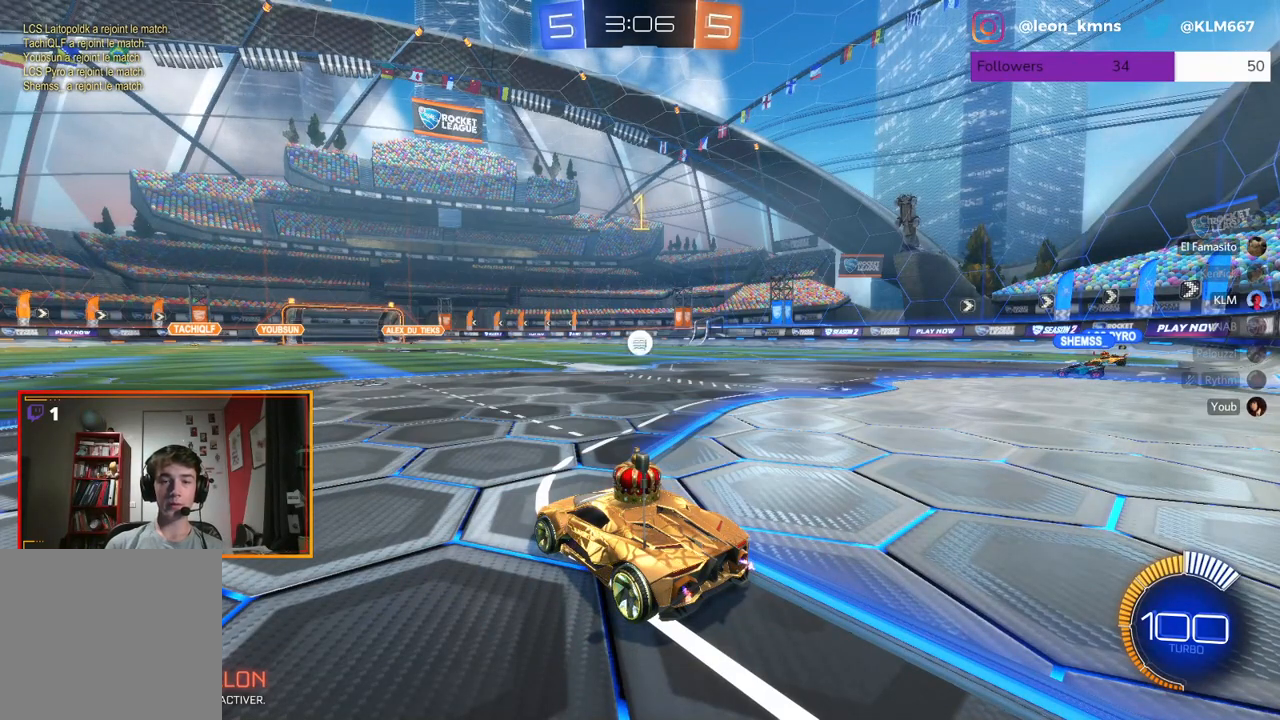
{"buttons": ["L2"], "left_stick": "center", "right_stick": "center", "events": []}
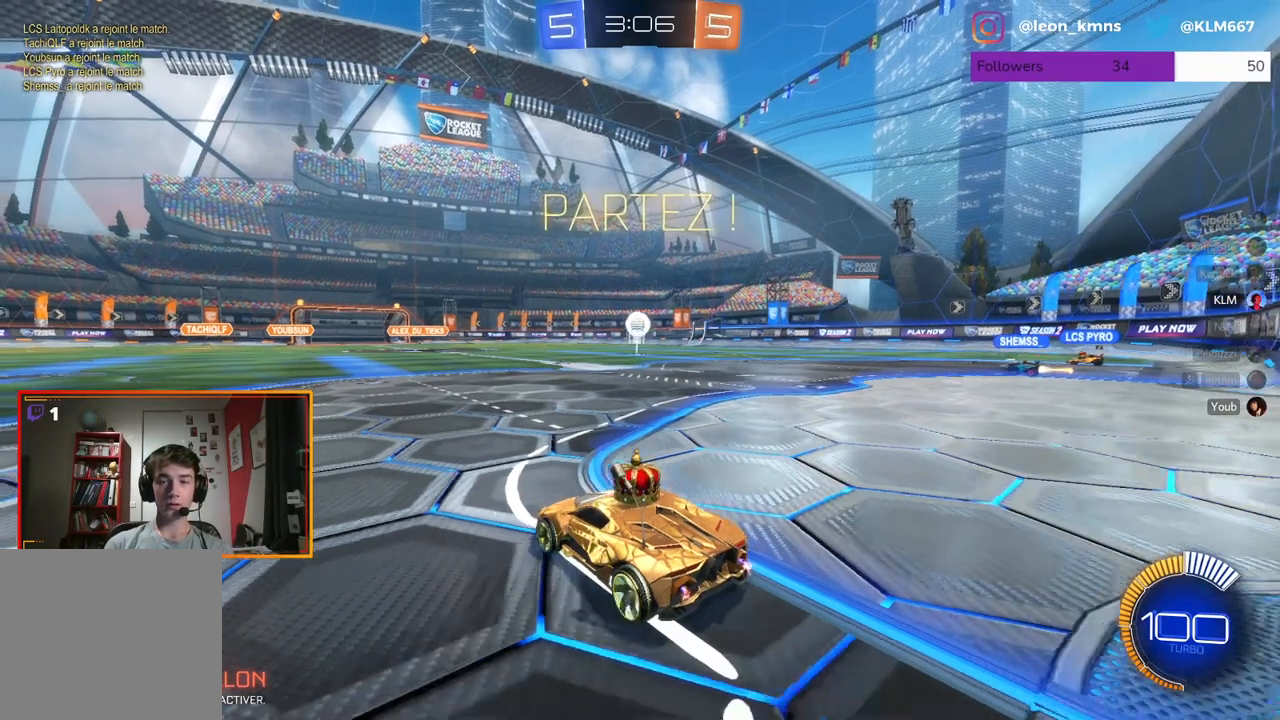
{"buttons": ["L2", "R2"], "left_stick": "center", "right_stick": "center", "events": [[167, "L2", "up"], [217, "R2", "down"], [500, "L2", "down"]]}
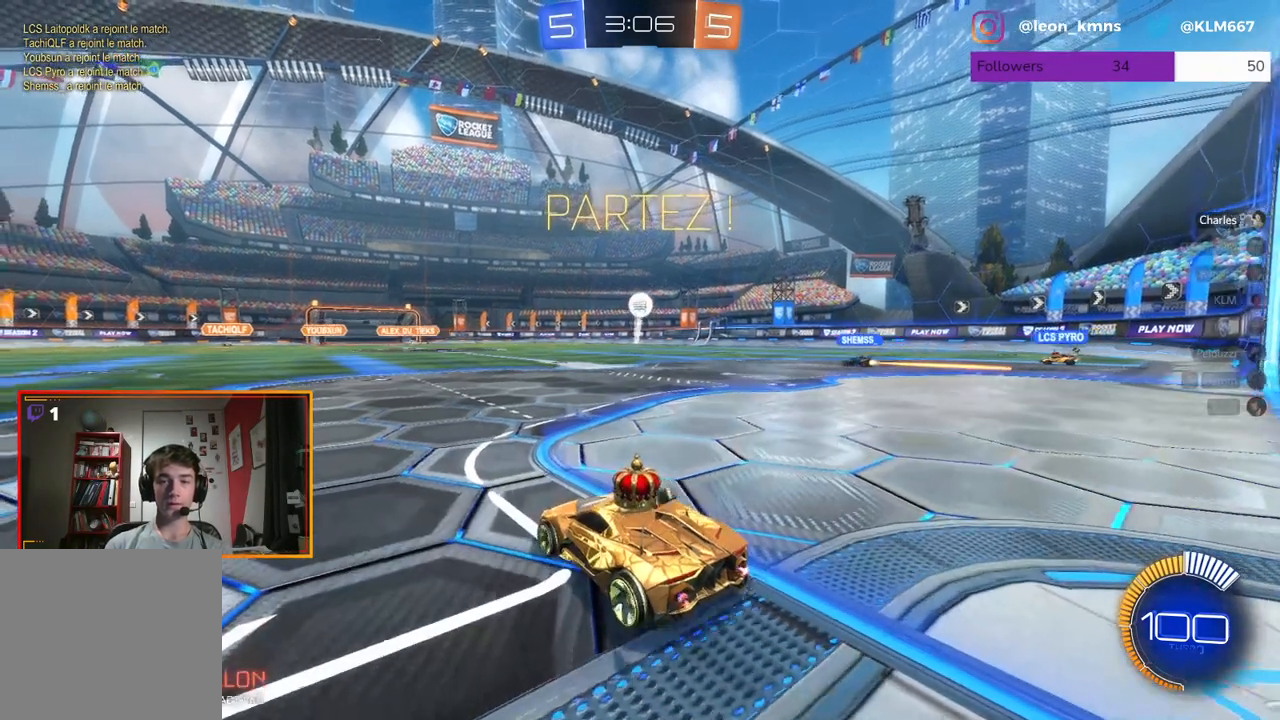
{"buttons": [], "left_stick": "center", "right_stick": "center", "events": [[33, "R2", "up"], [233, "L2", "up"]]}
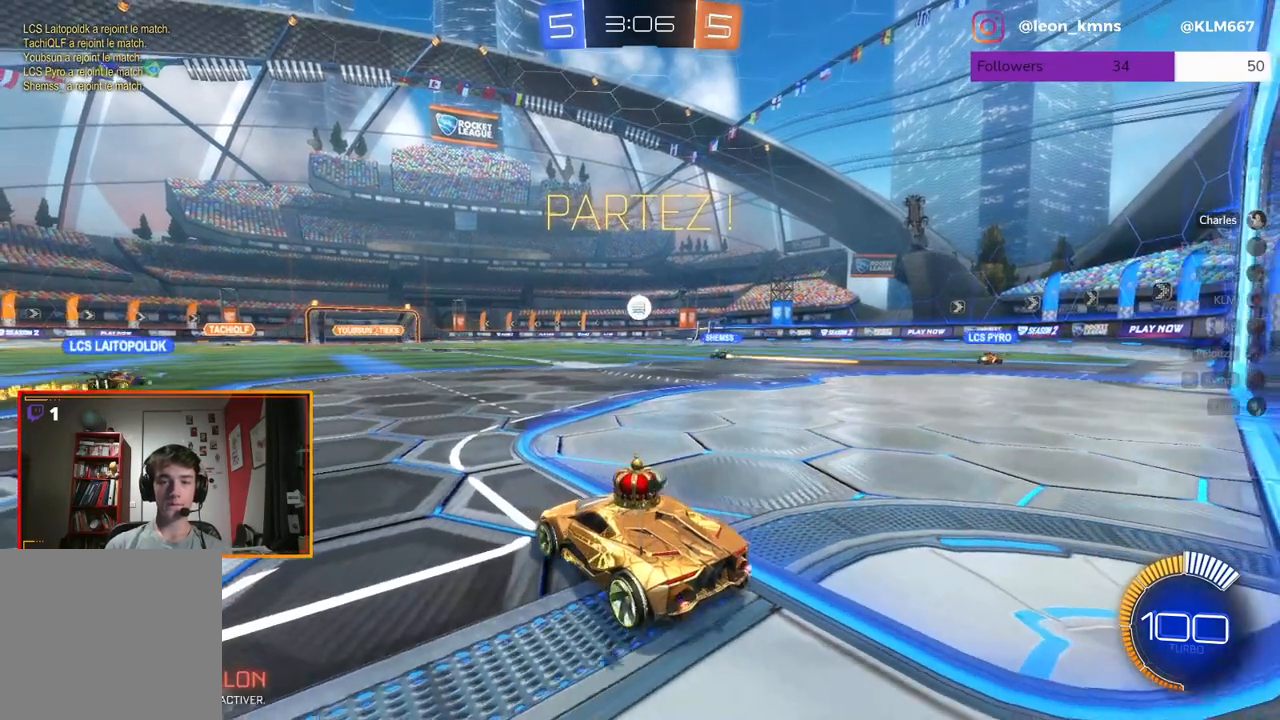
{"buttons": ["R2"], "left_stick": "center", "right_stick": "center", "events": [[383, "R2", "down"]]}
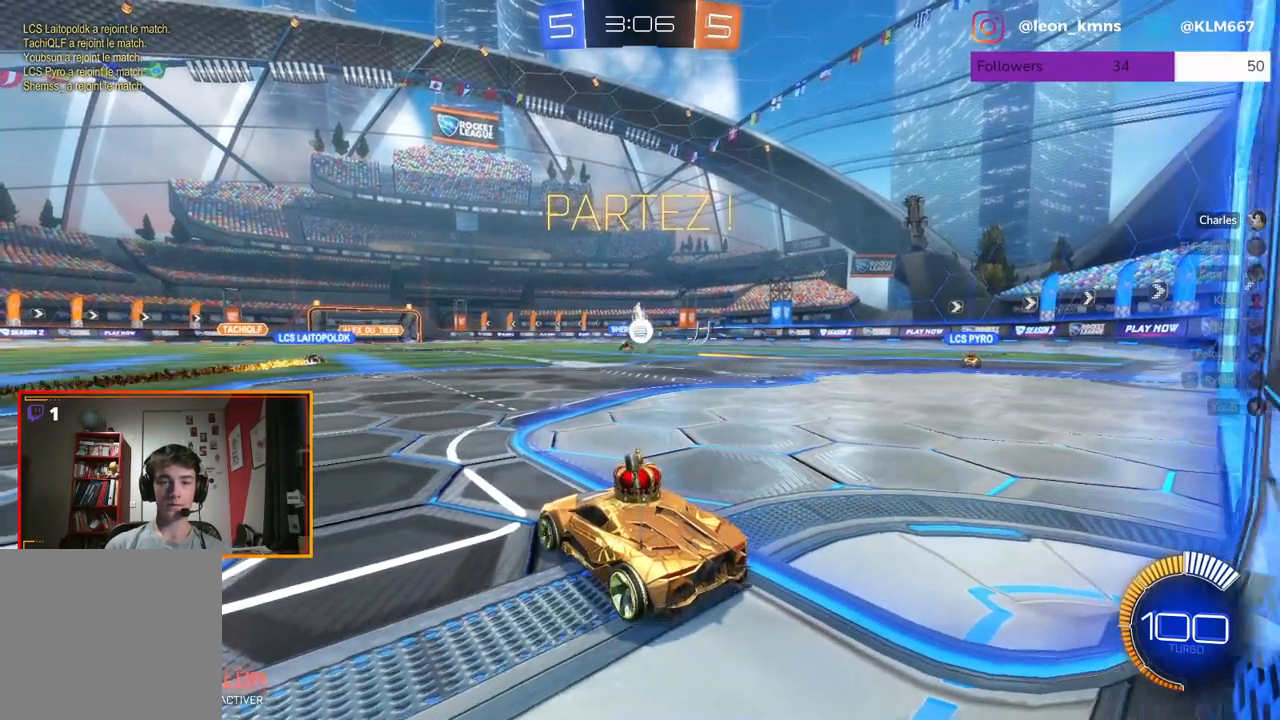
{"buttons": ["L2"], "left_stick": "center", "right_stick": "center", "events": [[250, "R2", "up"], [350, "L2", "down"]]}
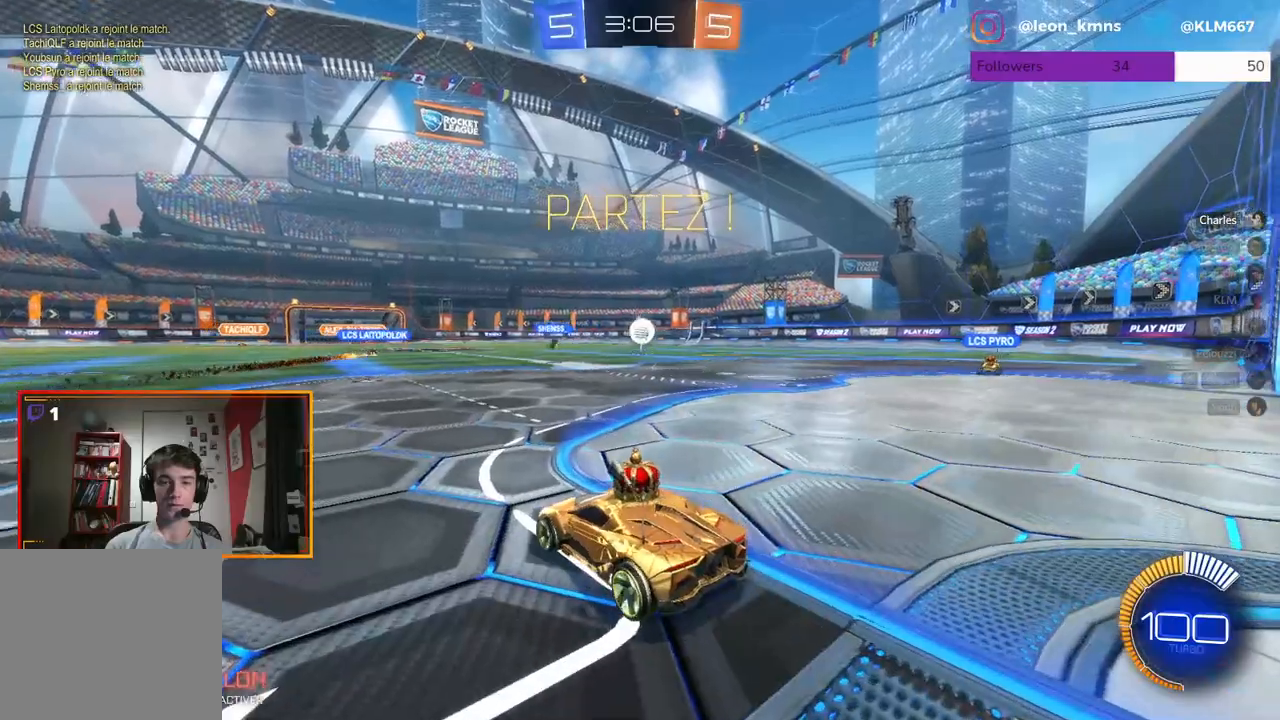
{"buttons": ["R2"], "left_stick": "center", "right_stick": "center", "events": [[317, "R2", "down"], [350, "L2", "up"]]}
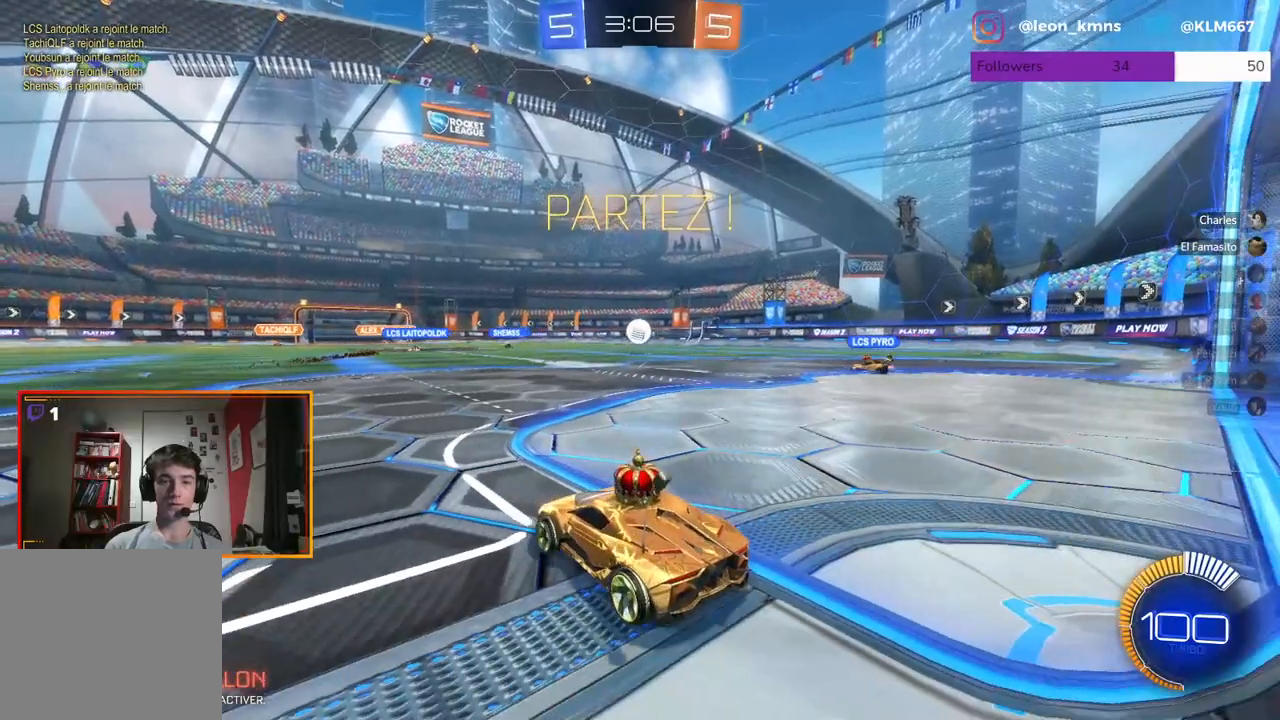
{"buttons": ["L2"], "left_stick": "right", "right_stick": "center", "events": [[50, "left_stick", "right"], [433, "R2", "up"], [500, "L2", "down"]]}
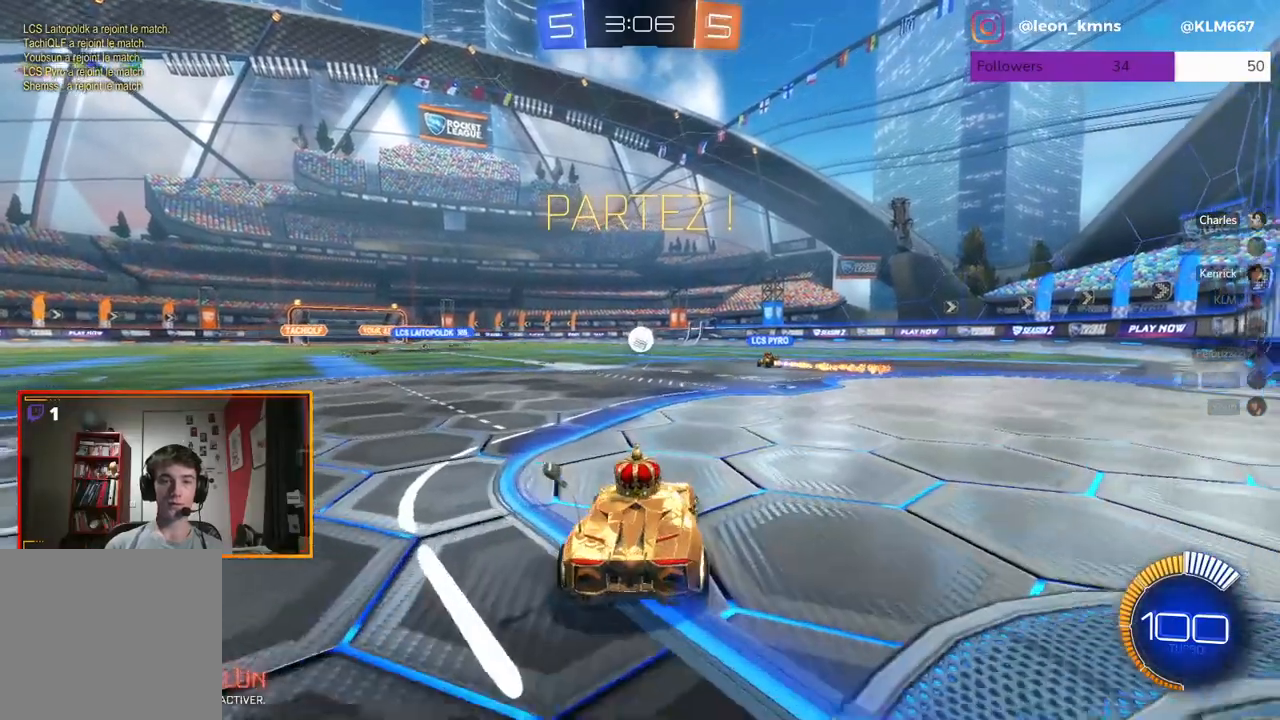
{"buttons": [], "left_stick": "center", "right_stick": "center", "events": [[183, "left_stick", "center"], [250, "L2", "up"]]}
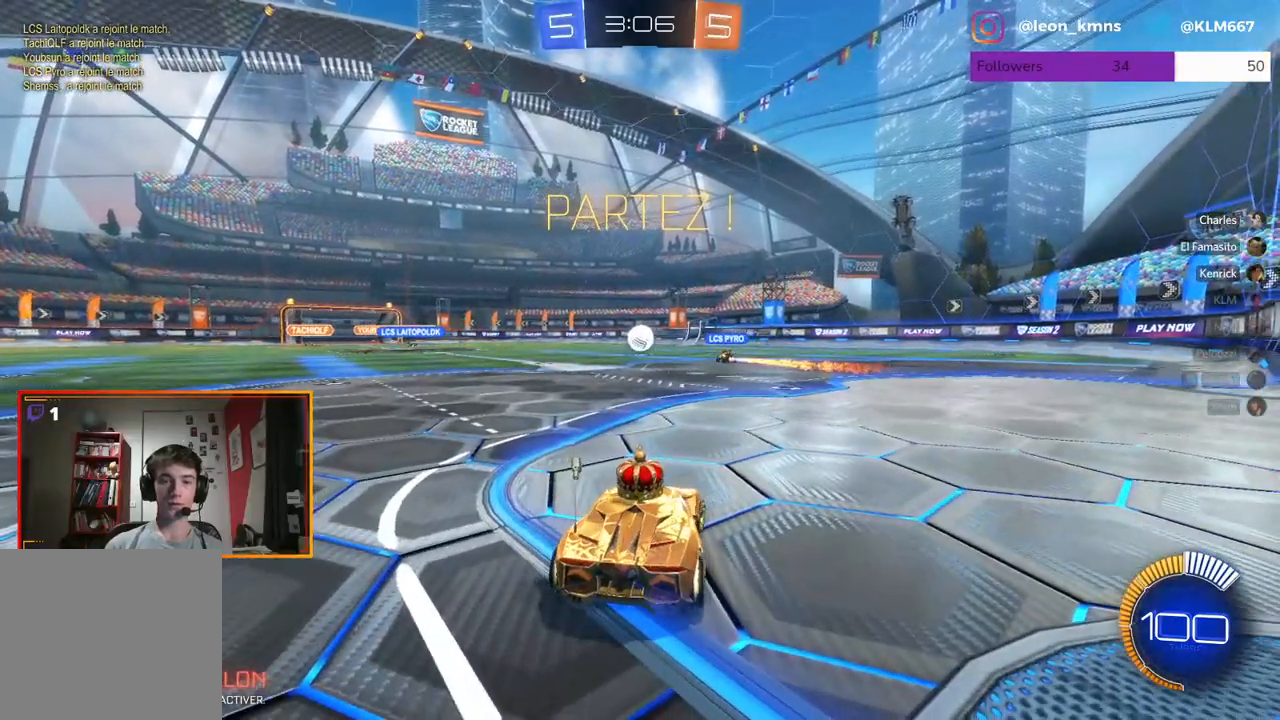
{"buttons": ["L2"], "left_stick": "center", "right_stick": "center", "events": [[483, "L2", "down"]]}
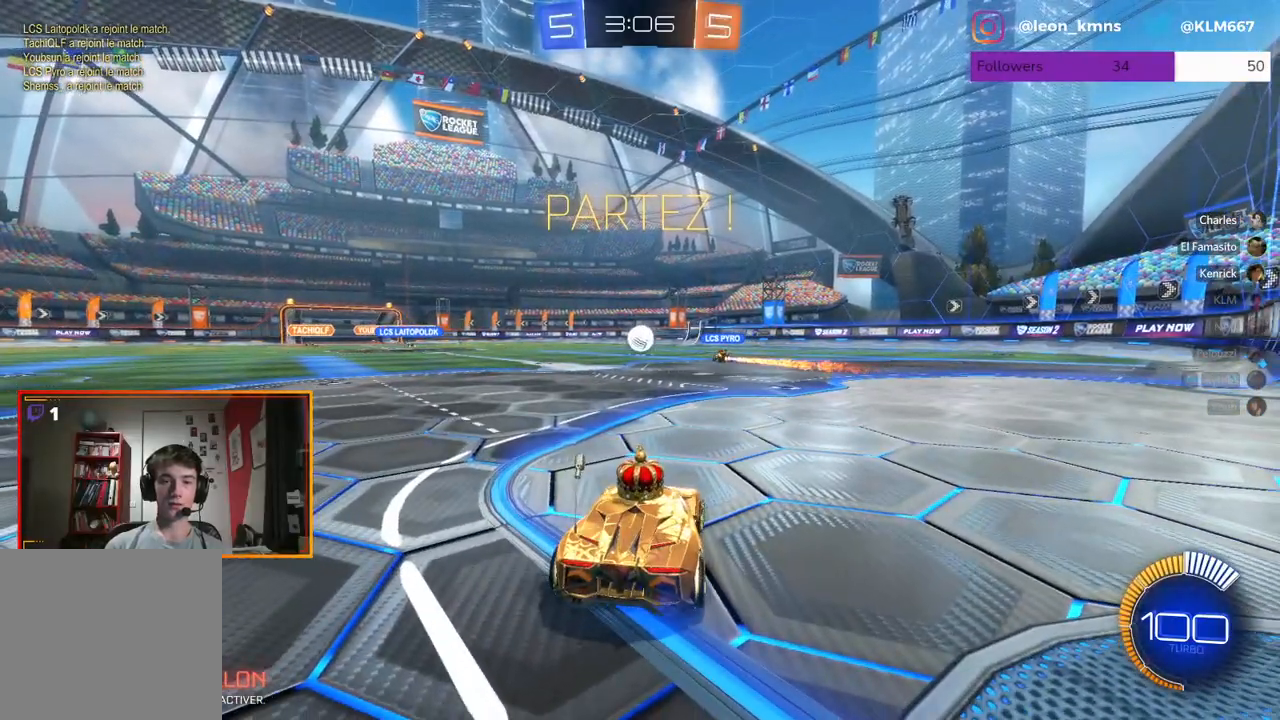
{"buttons": ["L2"], "left_stick": "center", "right_stick": "center", "events": []}
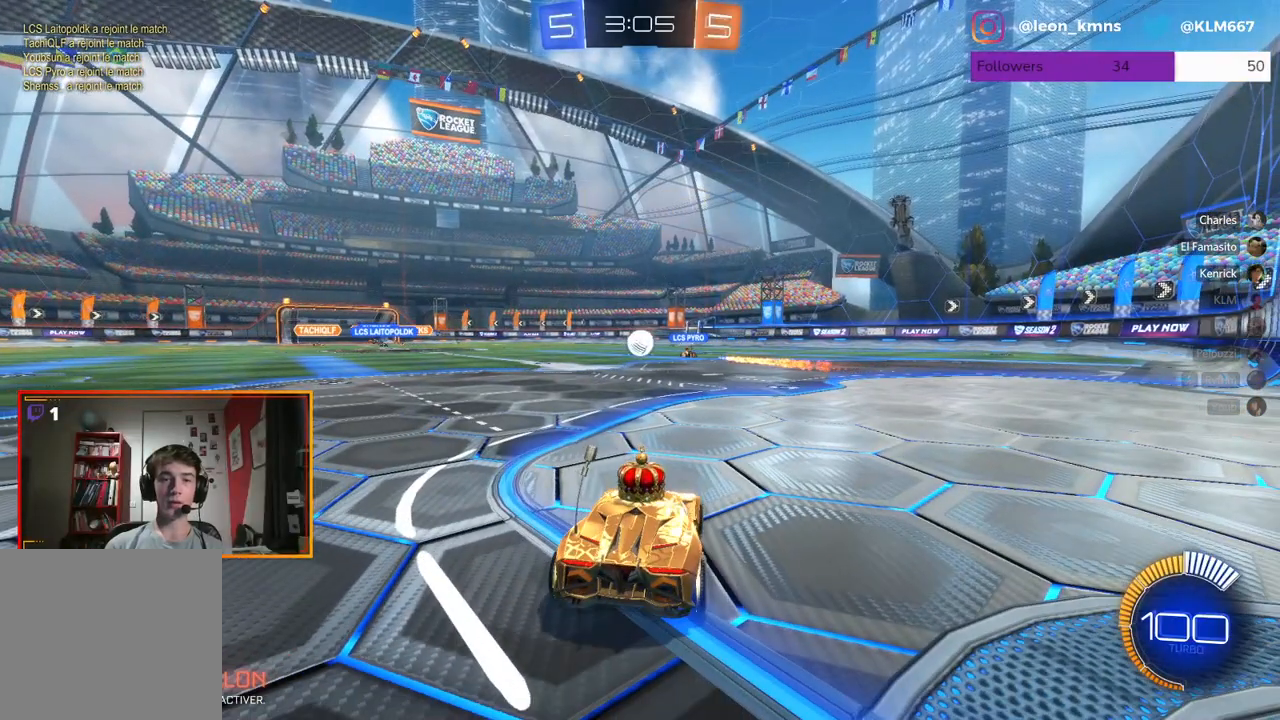
{"buttons": [], "left_stick": "center", "right_stick": "center", "events": [[433, "L2", "up"]]}
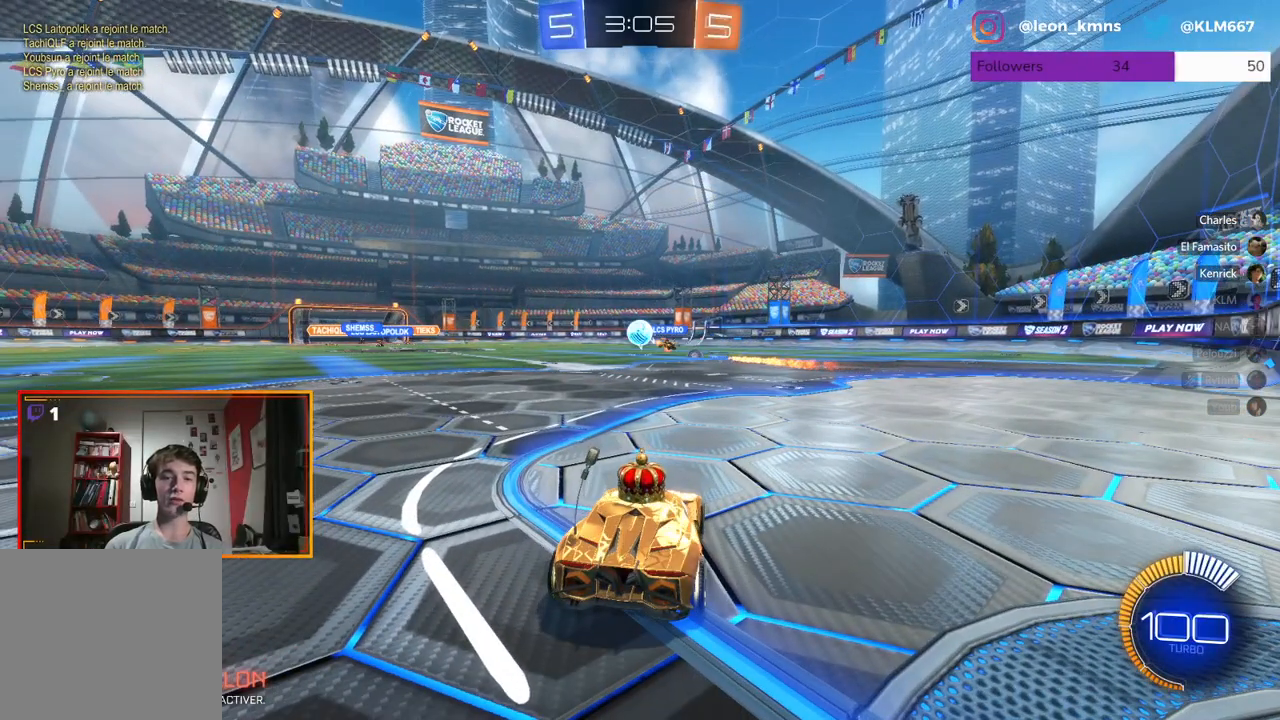
{"buttons": ["L2"], "left_stick": "center", "right_stick": "center", "events": [[450, "L2", "down"]]}
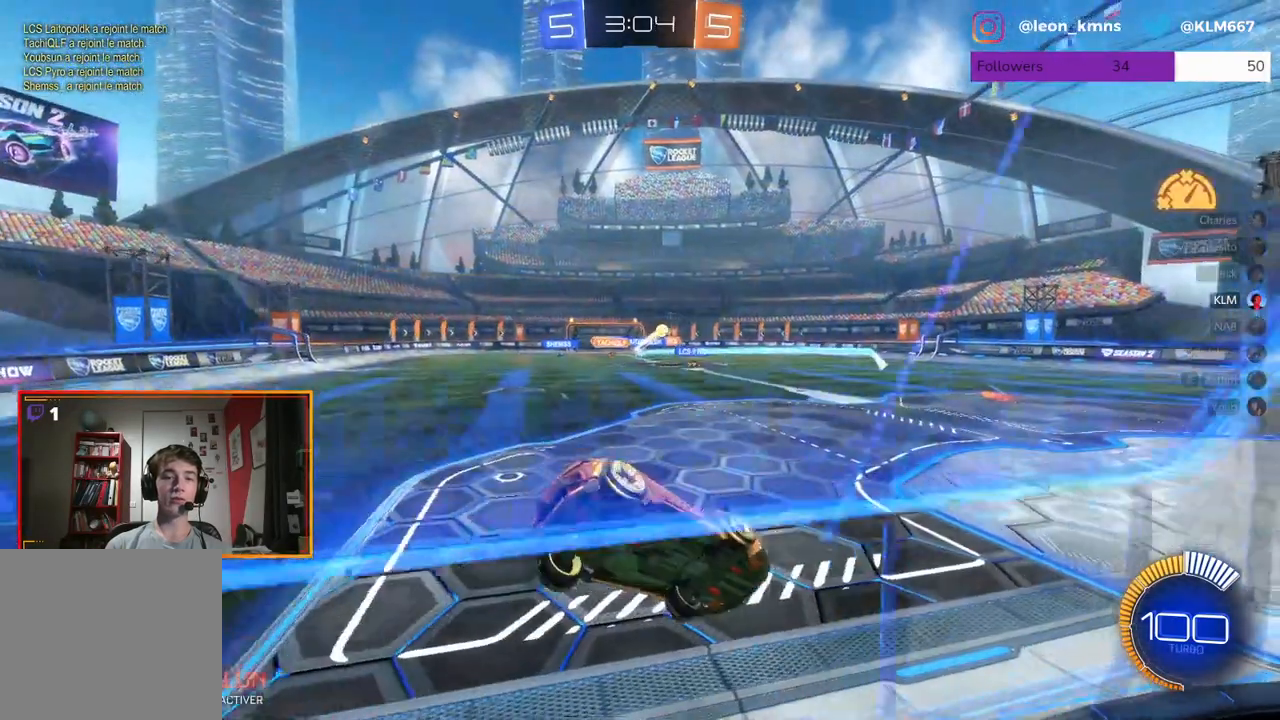
{"buttons": ["R2"], "left_stick": "right", "right_stick": "center", "events": [[150, "R2", "down"], [233, "L2", "up"], [400, "left_stick", "right"]]}
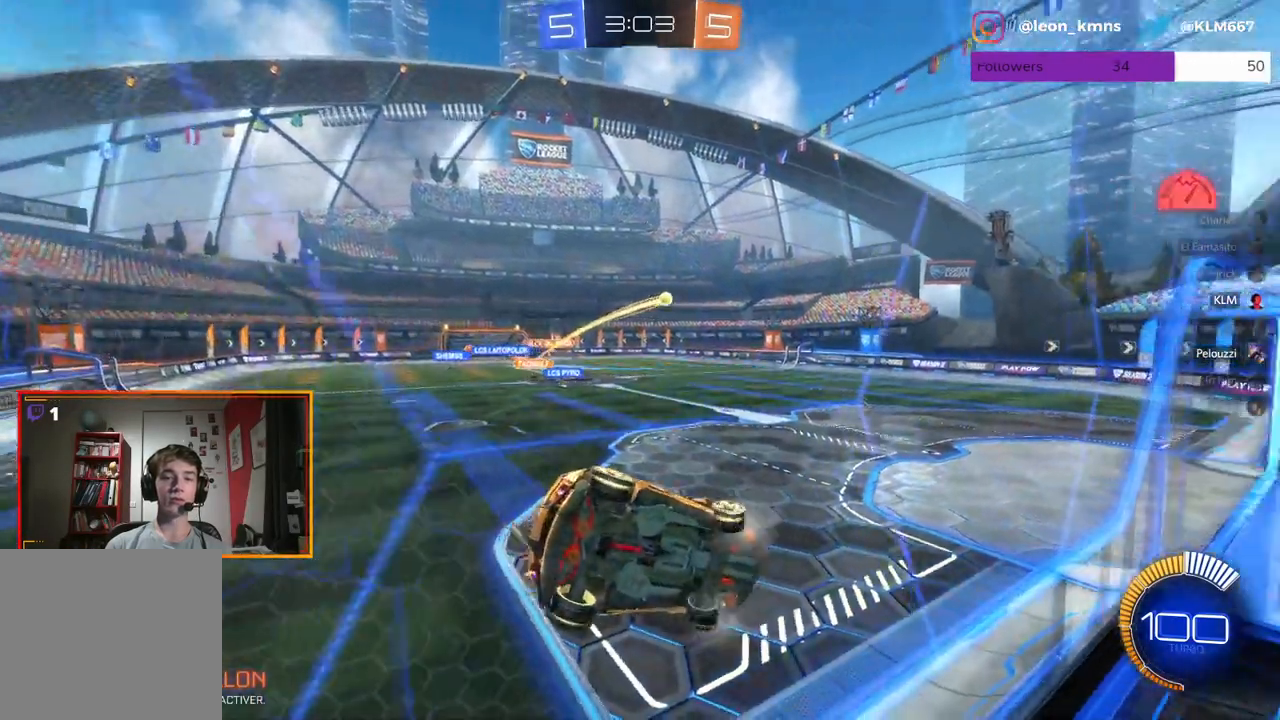
{"buttons": ["R1", "R2"], "left_stick": "left", "right_stick": "center", "events": [[167, "R1", "down"], [283, "left_stick", "center"], [500, "left_stick", "left"]]}
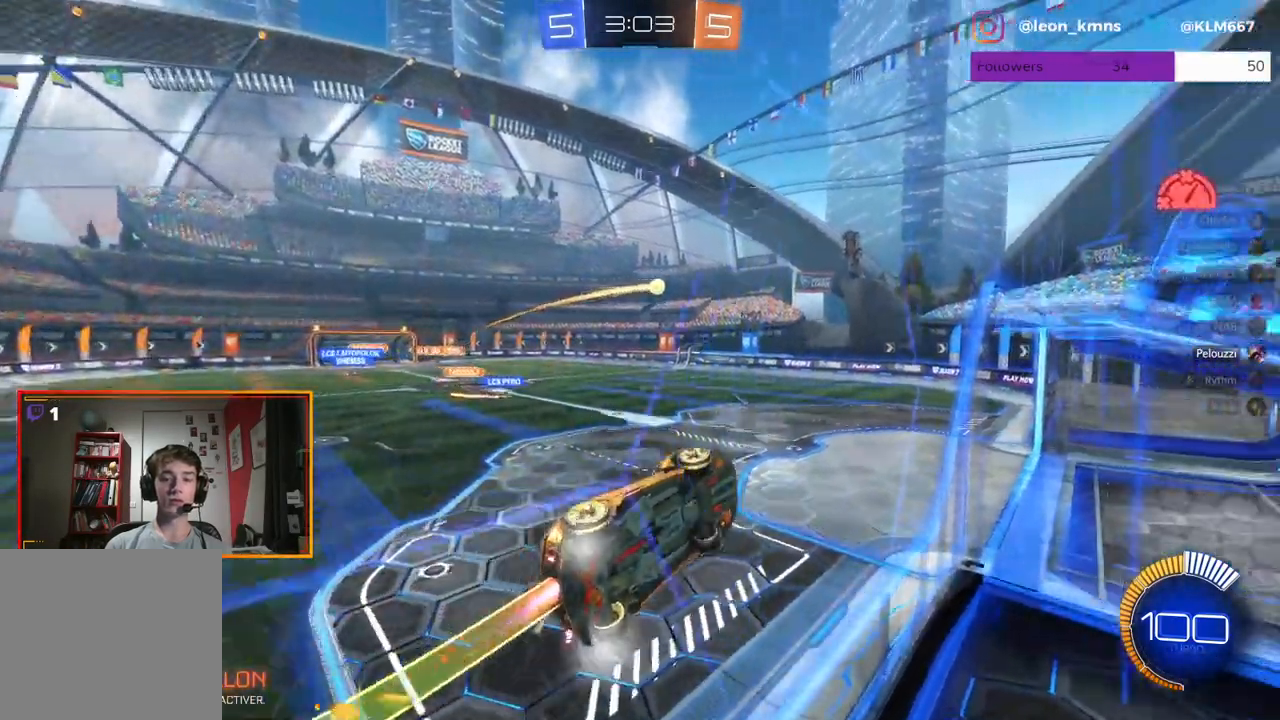
{"buttons": ["R2"], "left_stick": "center", "right_stick": "center", "events": [[250, "left_stick", "center"], [467, "R1", "up"]]}
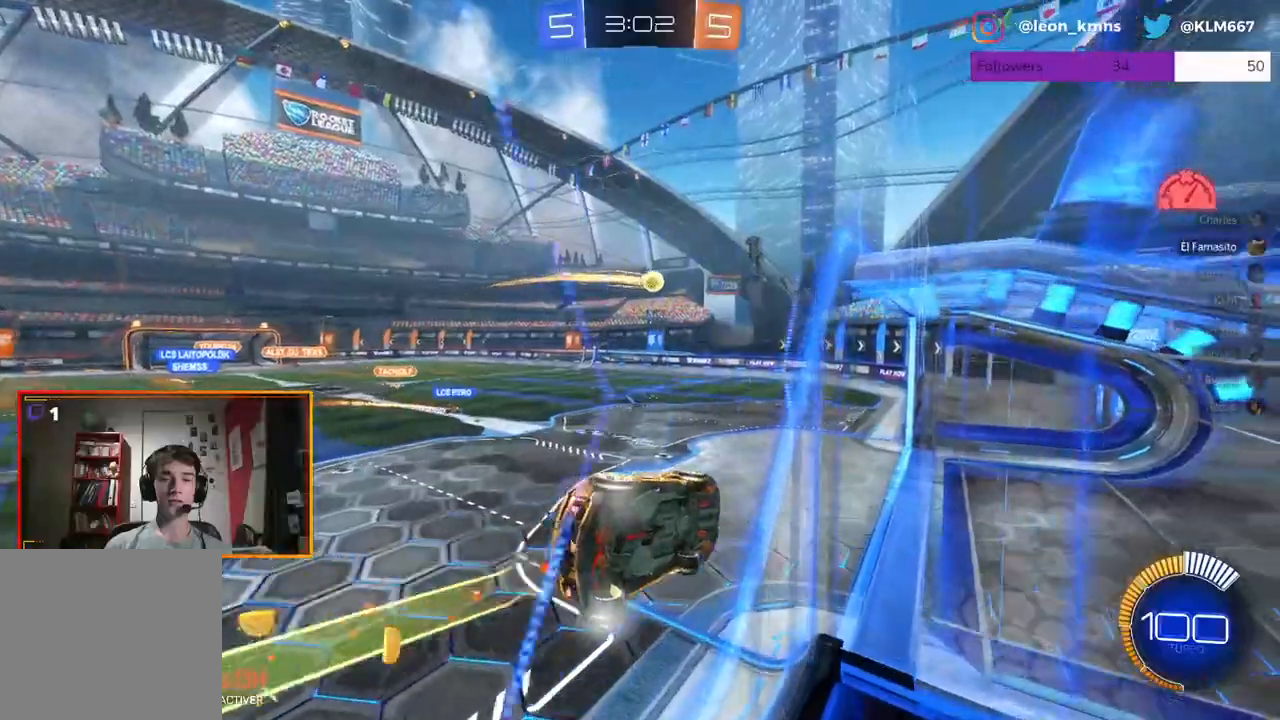
{"buttons": ["R1", "R2"], "left_stick": "right", "right_stick": "center", "events": [[100, "A", "down"], [150, "left_stick", "down-right"], [300, "A", "up"], [300, "L1", "down"], [317, "left_stick", "right"], [467, "L1", "up"], [467, "R1", "down"]]}
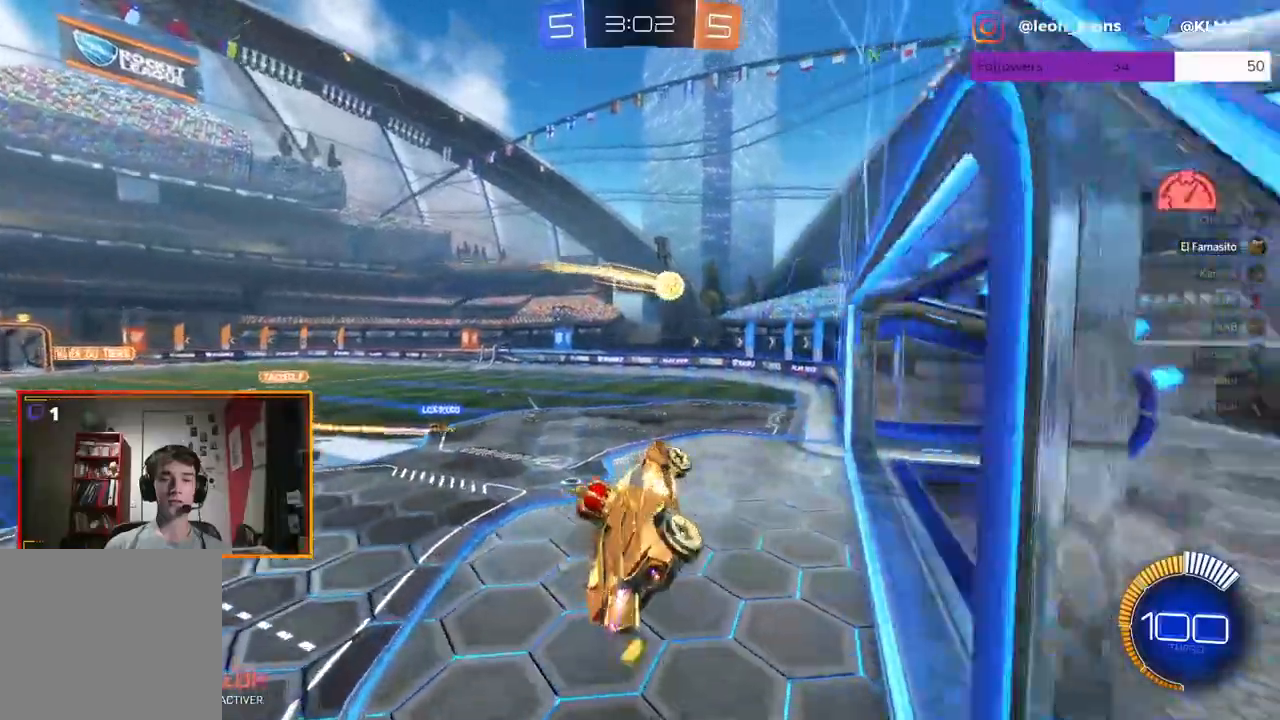
{"buttons": ["L1", "R2"], "left_stick": "up", "right_stick": "center", "events": [[100, "left_stick", "center"], [283, "A", "down"], [317, "left_stick", "up"], [333, "L1", "down"], [417, "R1", "up"], [433, "A", "up"]]}
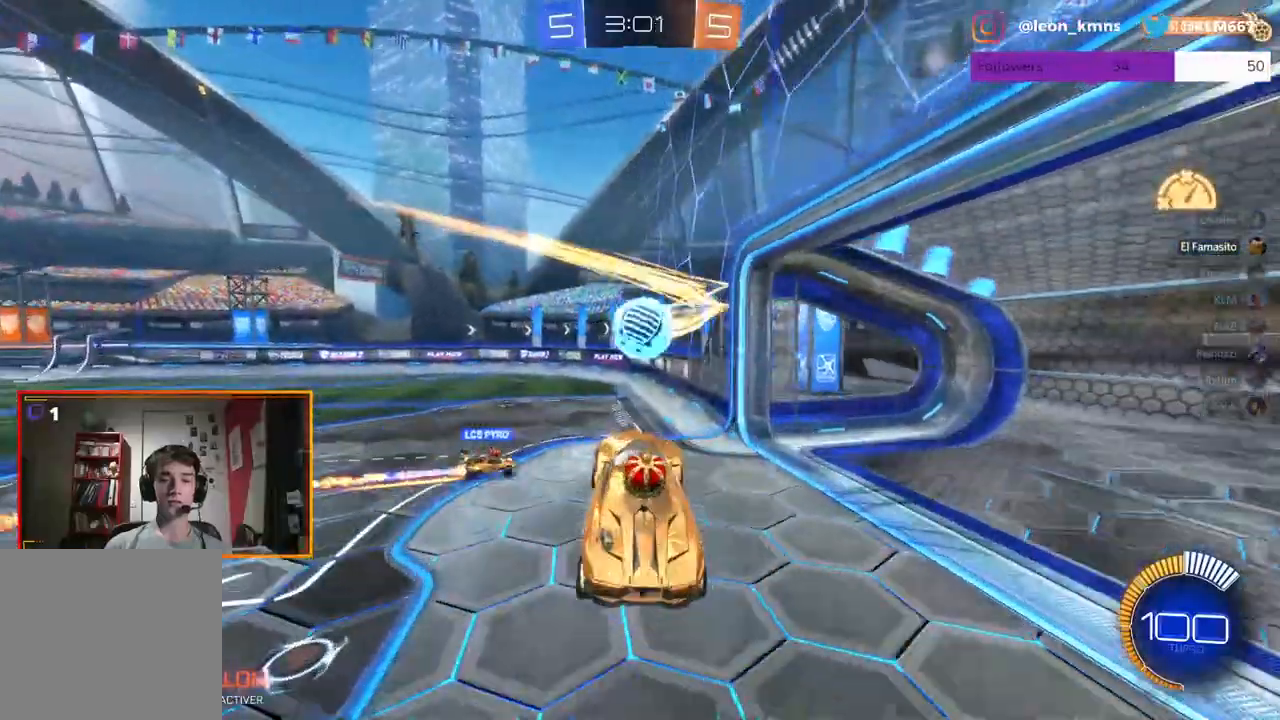
{"buttons": ["R2"], "left_stick": "center", "right_stick": "center", "events": [[50, "L1", "up"], [117, "left_stick", "center"]]}
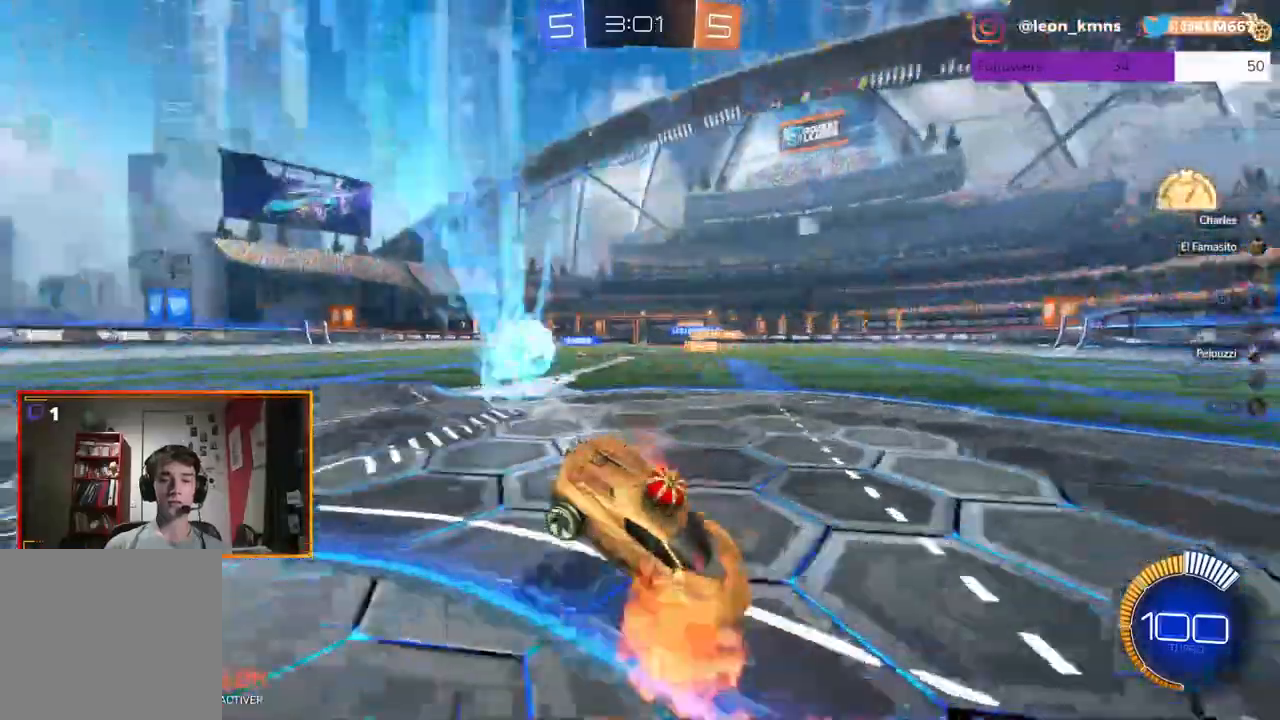
{"buttons": ["R2"], "left_stick": "left", "right_stick": "center", "events": [[17, "left_stick", "left"]]}
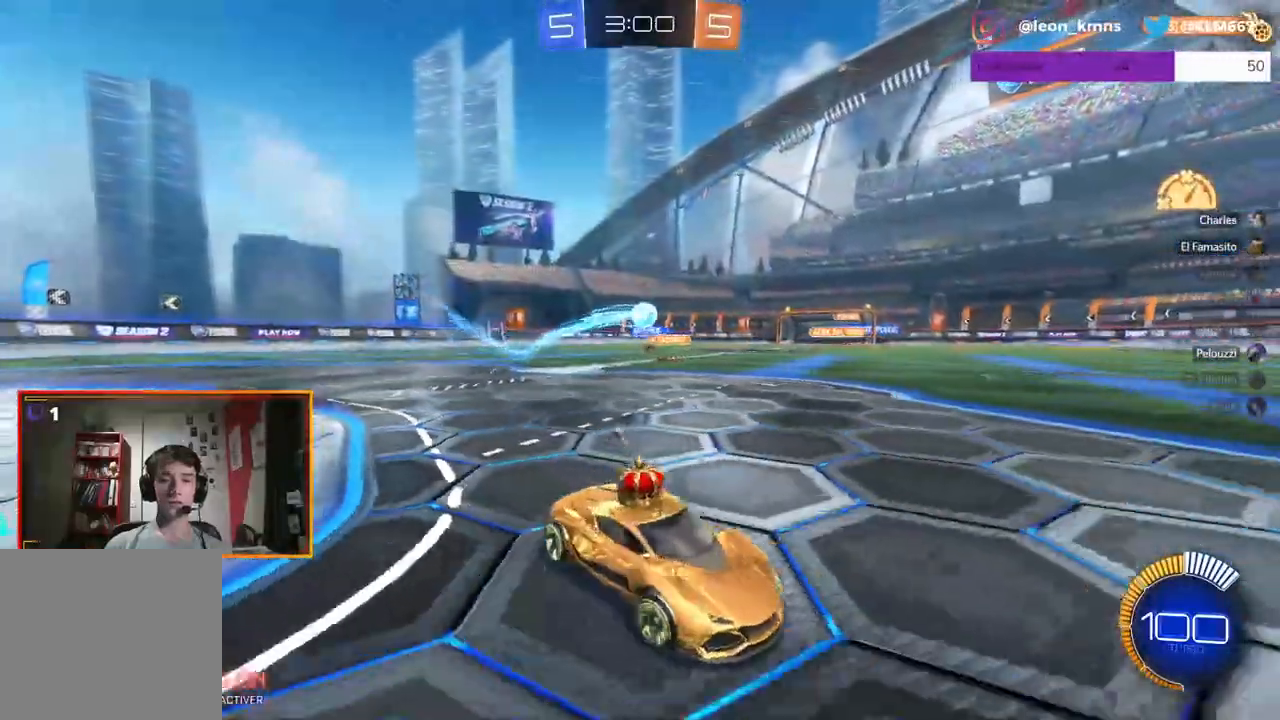
{"buttons": ["L1", "R2"], "left_stick": "left", "right_stick": "center", "events": [[250, "L1", "down"], [350, "L1", "up"], [383, "L1", "down"]]}
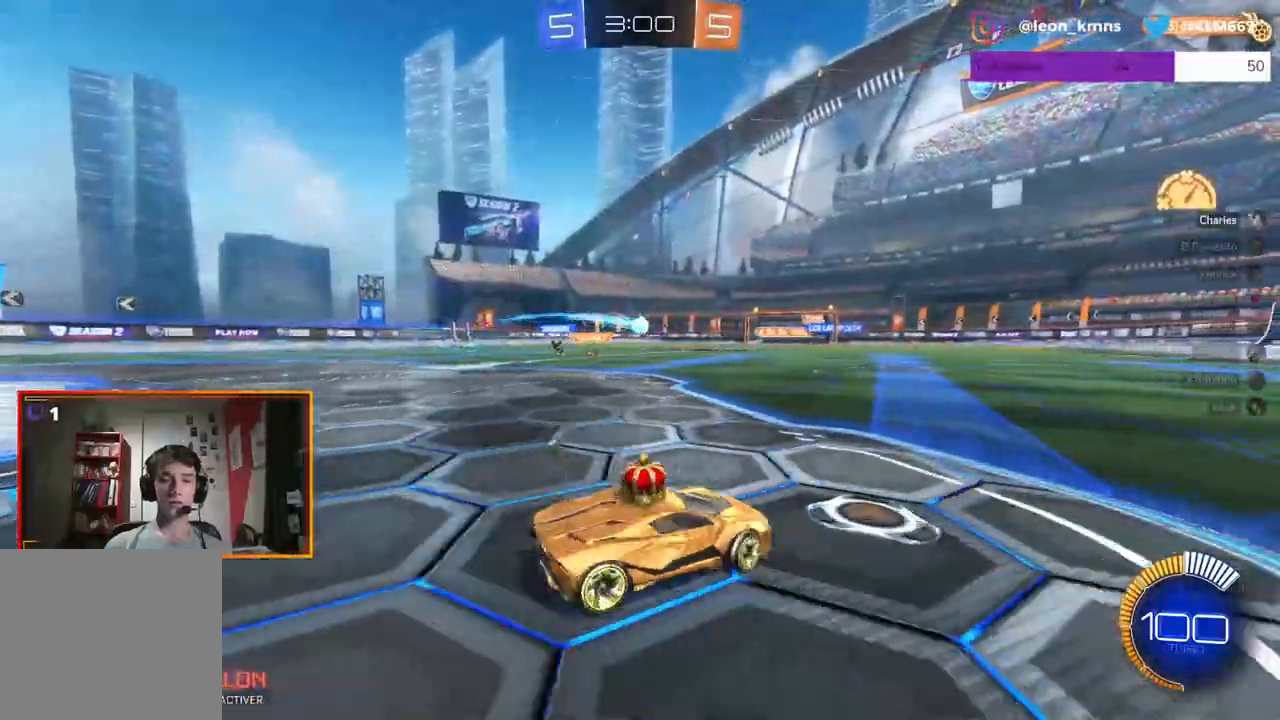
{"buttons": ["R2"], "left_stick": "left", "right_stick": "center", "events": [[100, "L1", "up"]]}